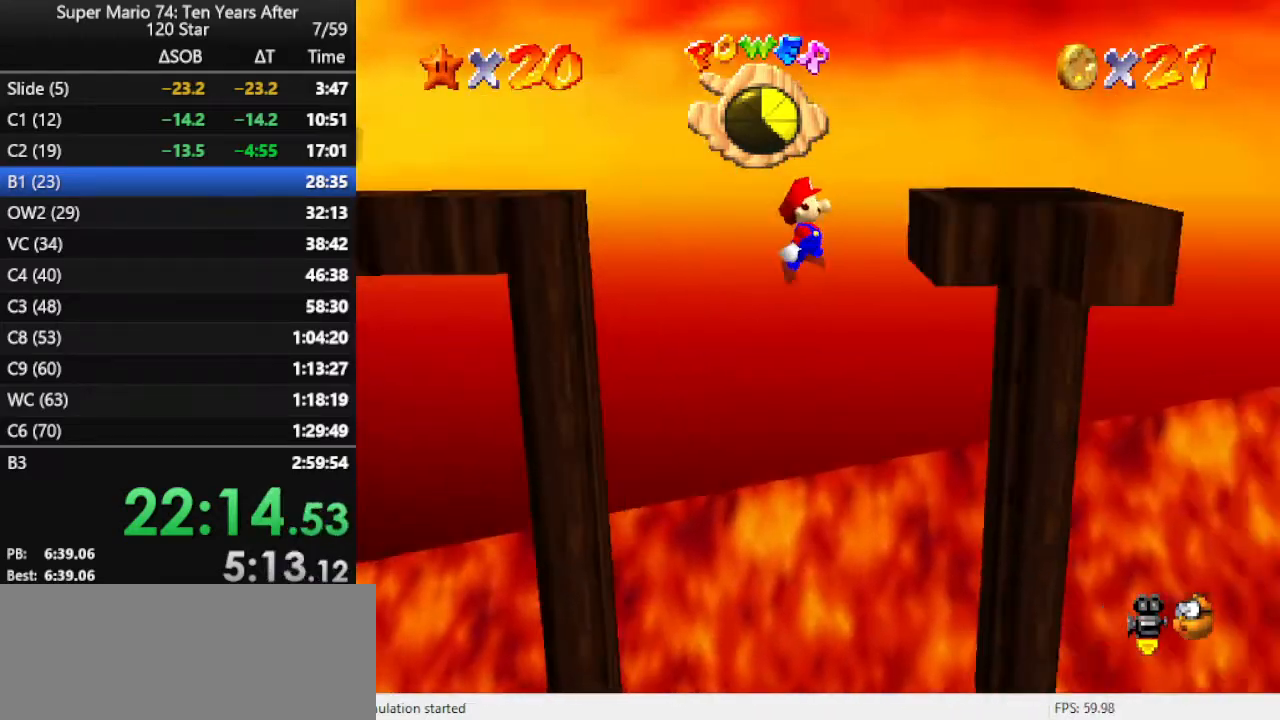
Gameplay with a controller (Nintendo layout); each line is a JSON object with the inputs held at the frame after it. "events" lists button and stick changes between this image and that frame as [ms after this image, input, new state], when the widget could be followed in between. Not read: L3 R3.
{"buttons": ["A"], "left_stick": "left", "events": [[167, "left_stick", "left"], [200, "A", "down"]]}
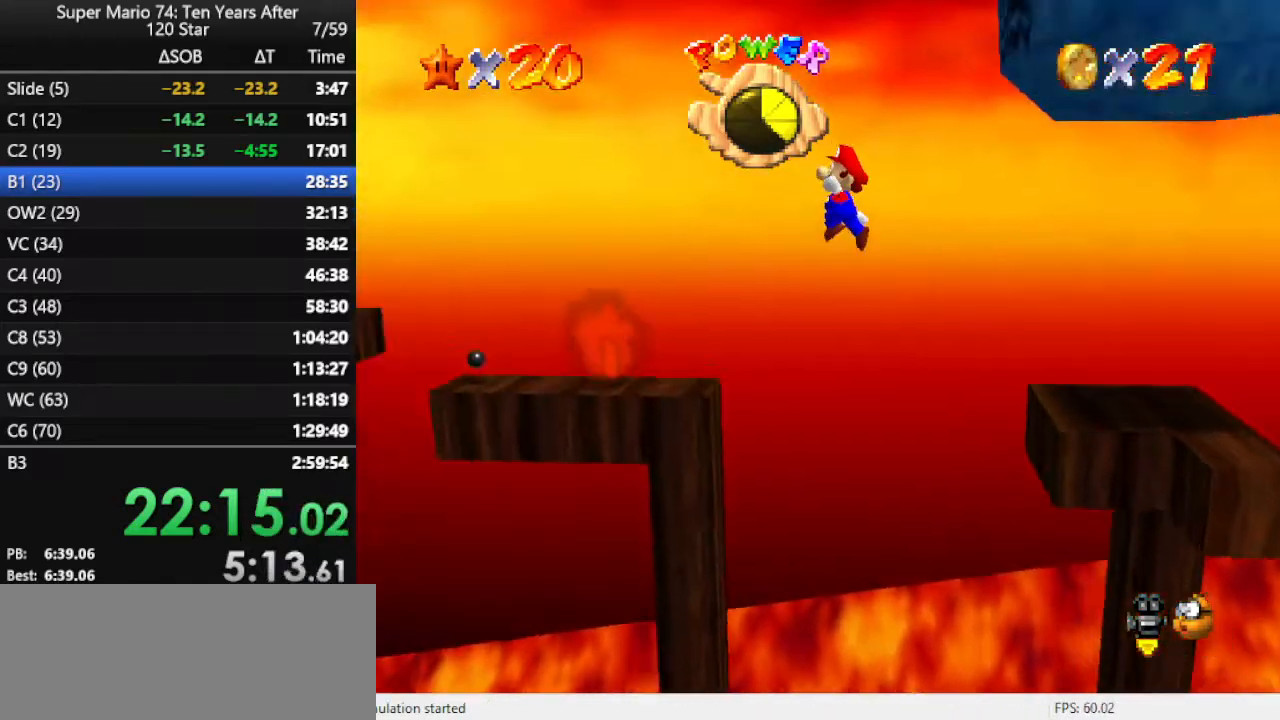
{"buttons": ["A"], "left_stick": "center", "events": [[167, "left_stick", "right"], [333, "left_stick", "center"]]}
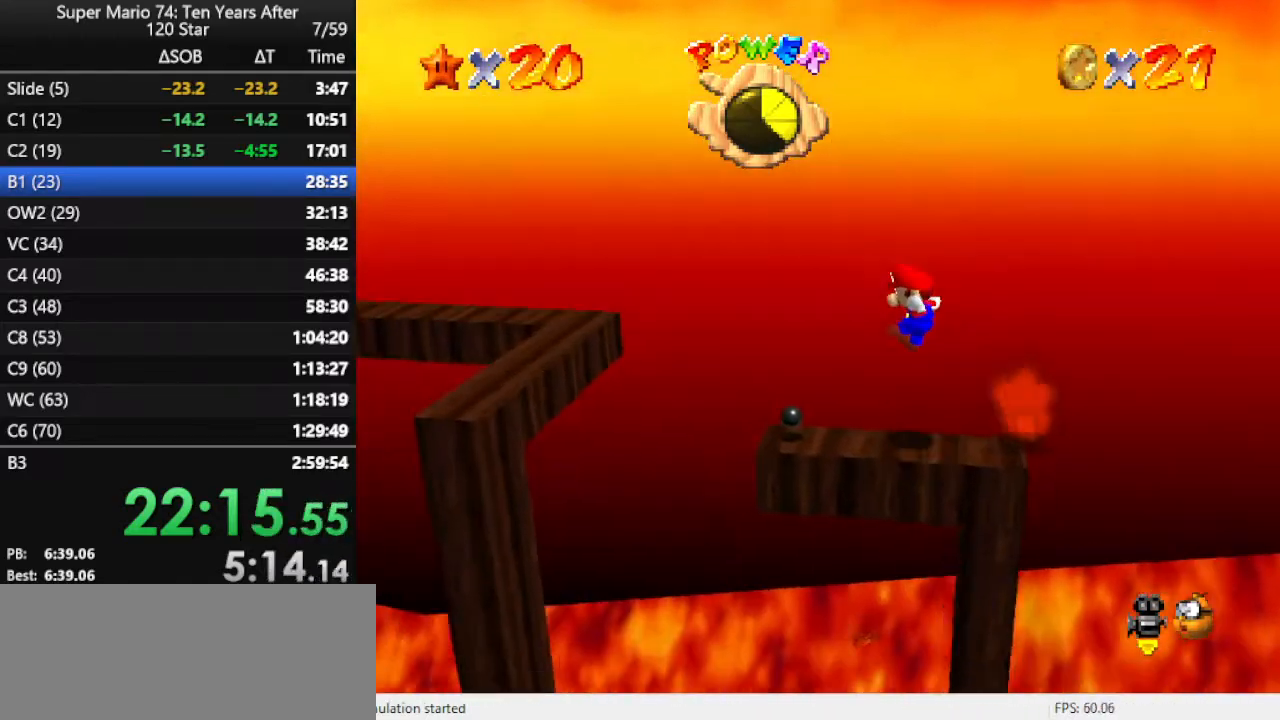
{"buttons": [], "left_stick": "center", "events": [[33, "A", "up"]]}
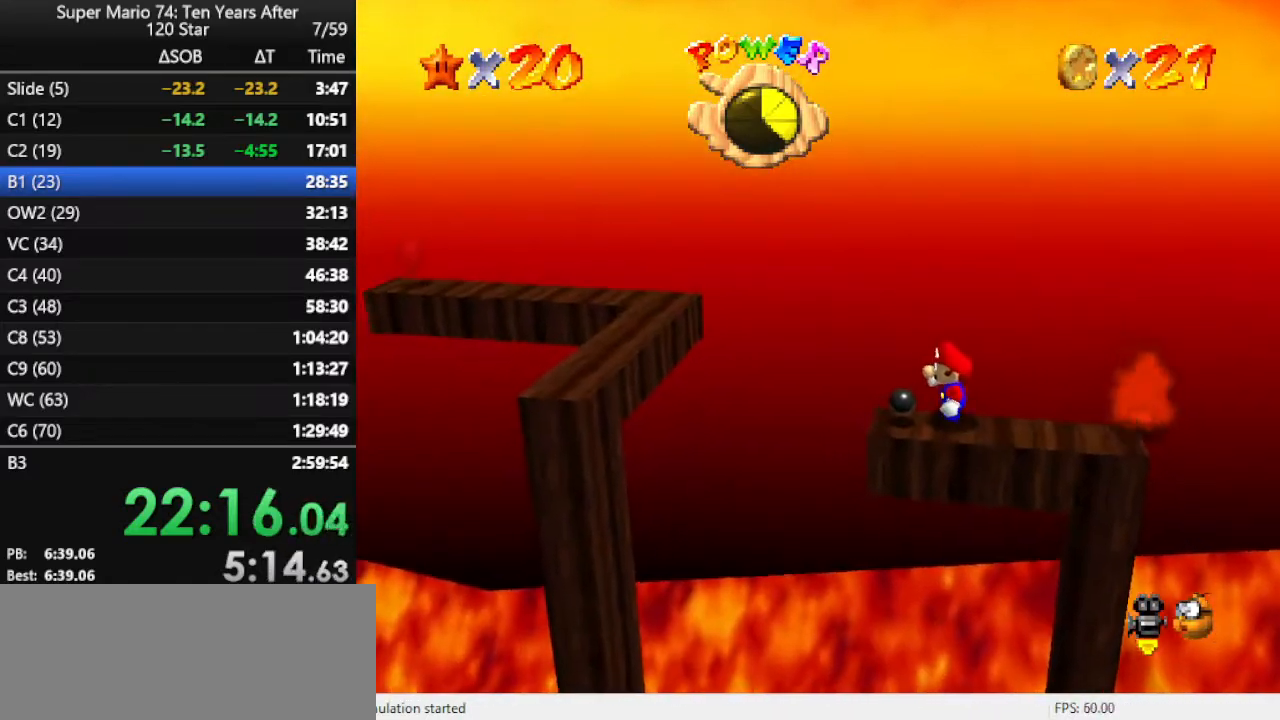
{"buttons": ["A"], "left_stick": "left", "events": [[233, "left_stick", "left"], [433, "A", "down"]]}
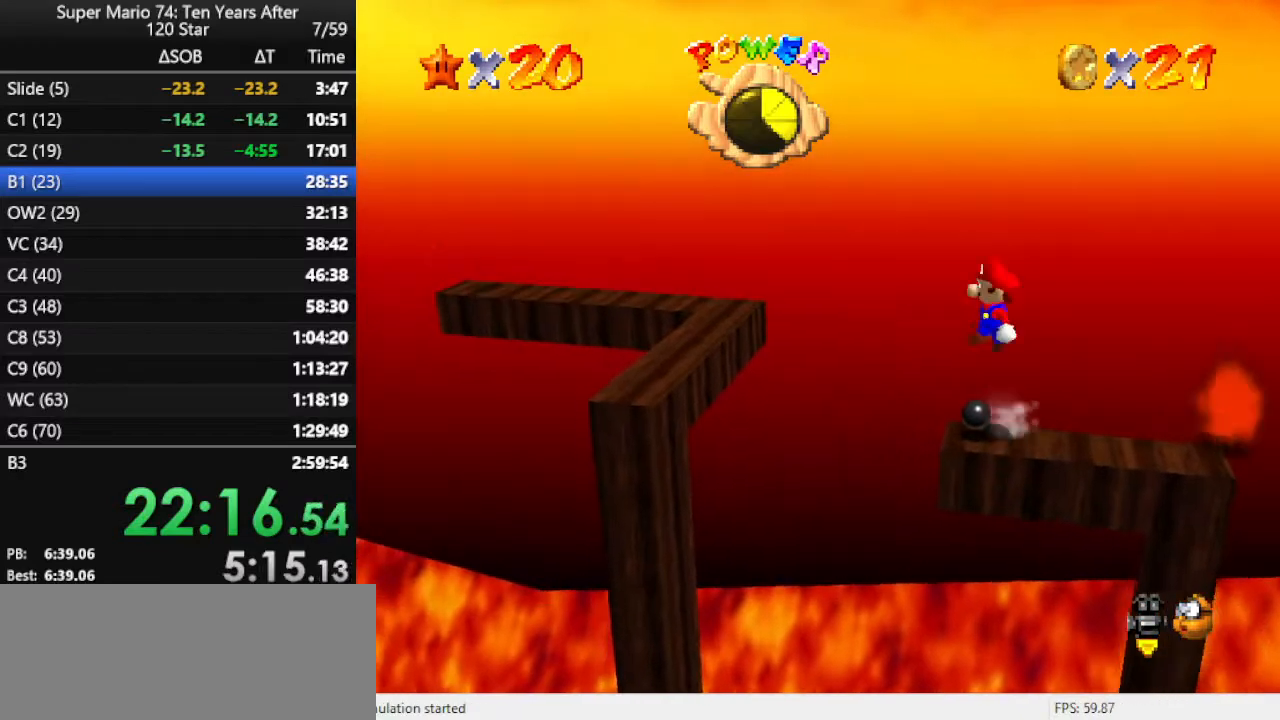
{"buttons": [], "left_stick": "right", "events": [[300, "A", "up"], [500, "left_stick", "right"]]}
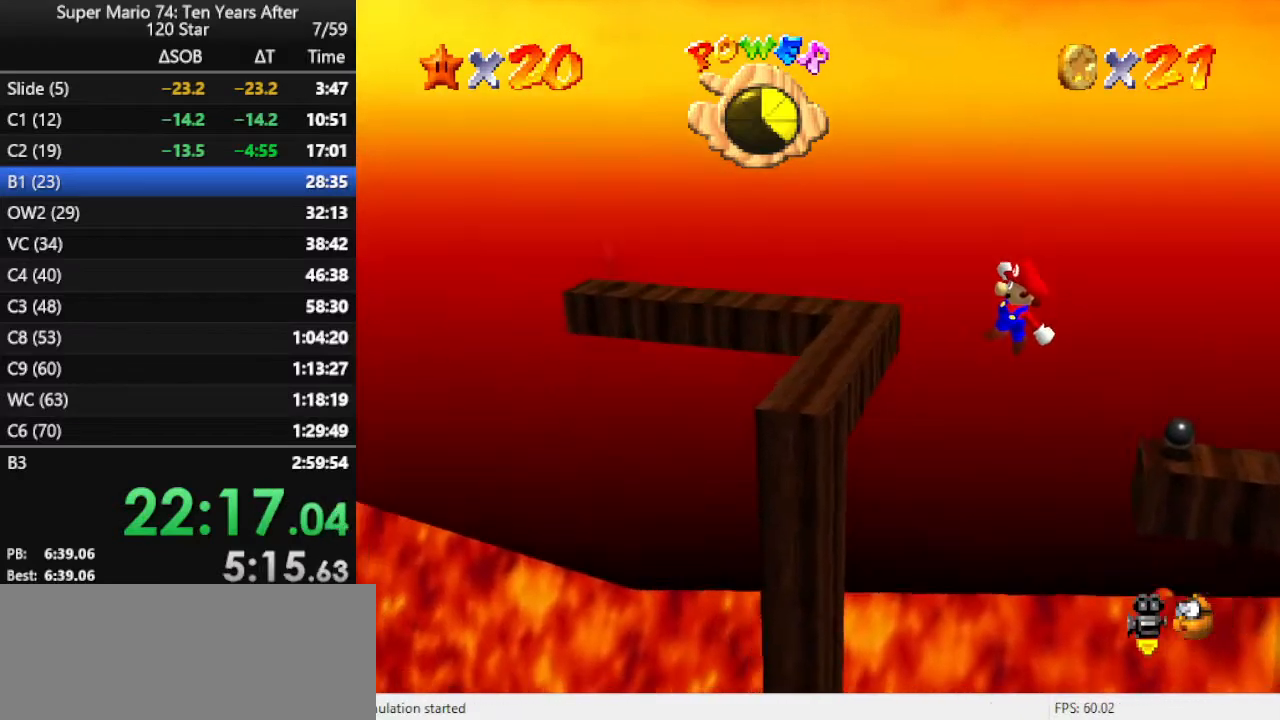
{"buttons": [], "left_stick": "right", "events": [[67, "left_stick", "left"], [100, "B", "down"], [333, "B", "up"], [333, "left_stick", "center"], [400, "left_stick", "right"]]}
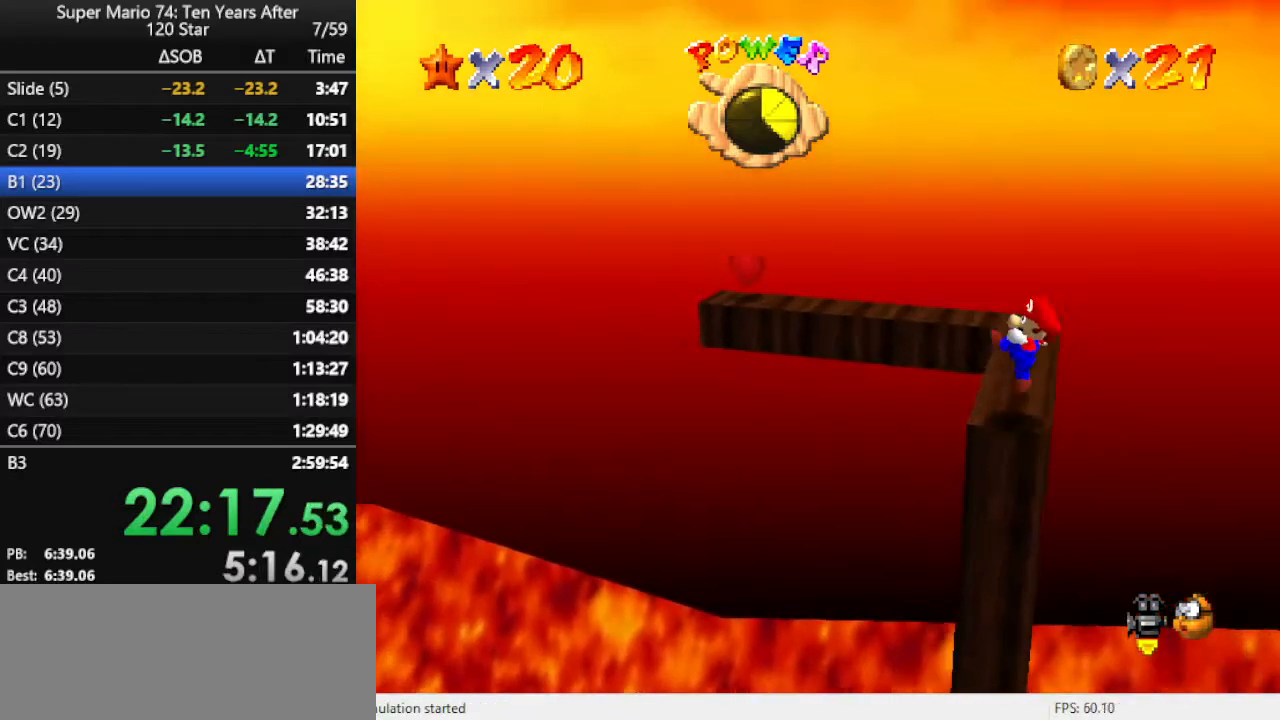
{"buttons": [], "left_stick": "right", "events": [[167, "A", "down"], [233, "A", "up"]]}
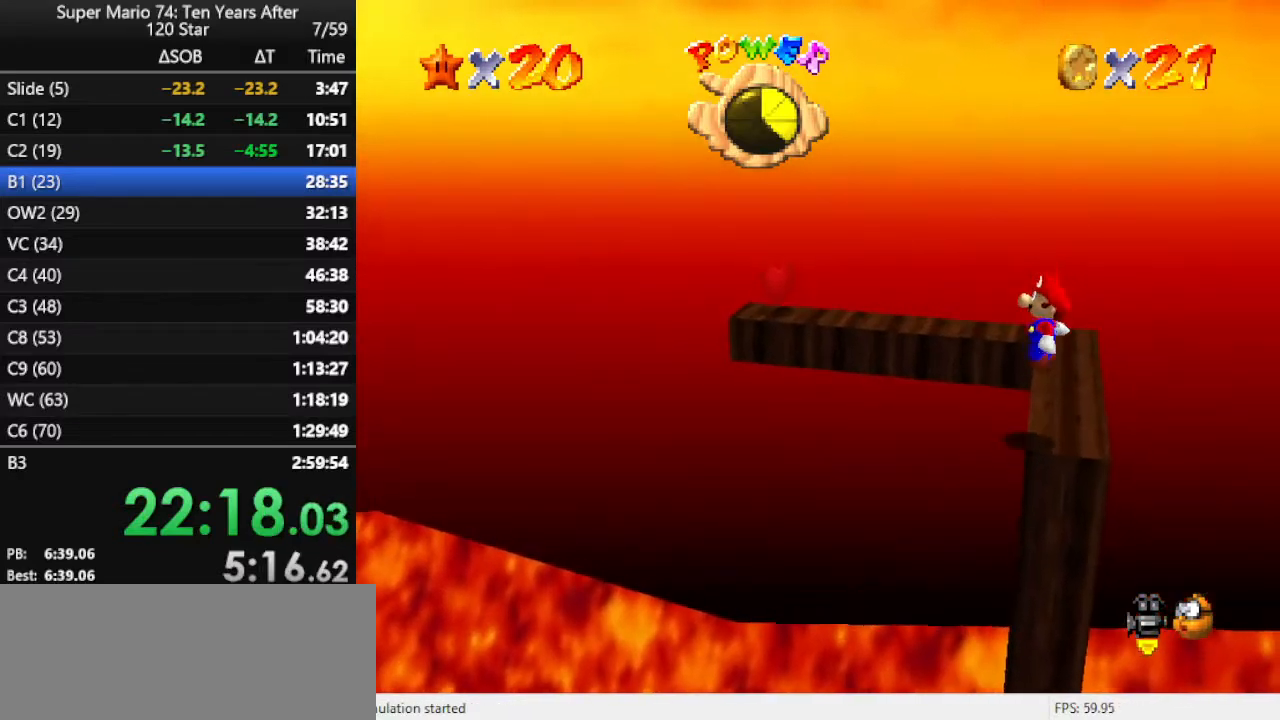
{"buttons": [], "left_stick": "center", "events": [[67, "left_stick", "center"]]}
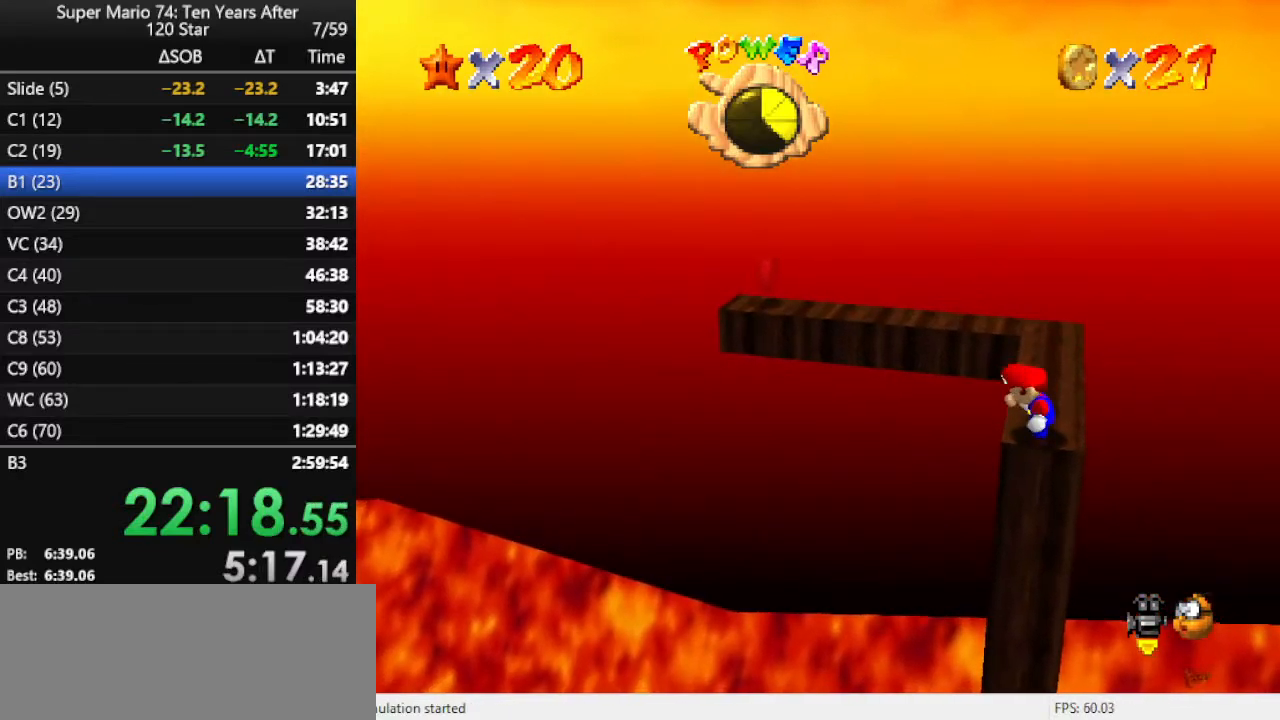
{"buttons": [], "left_stick": "up", "events": [[300, "left_stick", "up"]]}
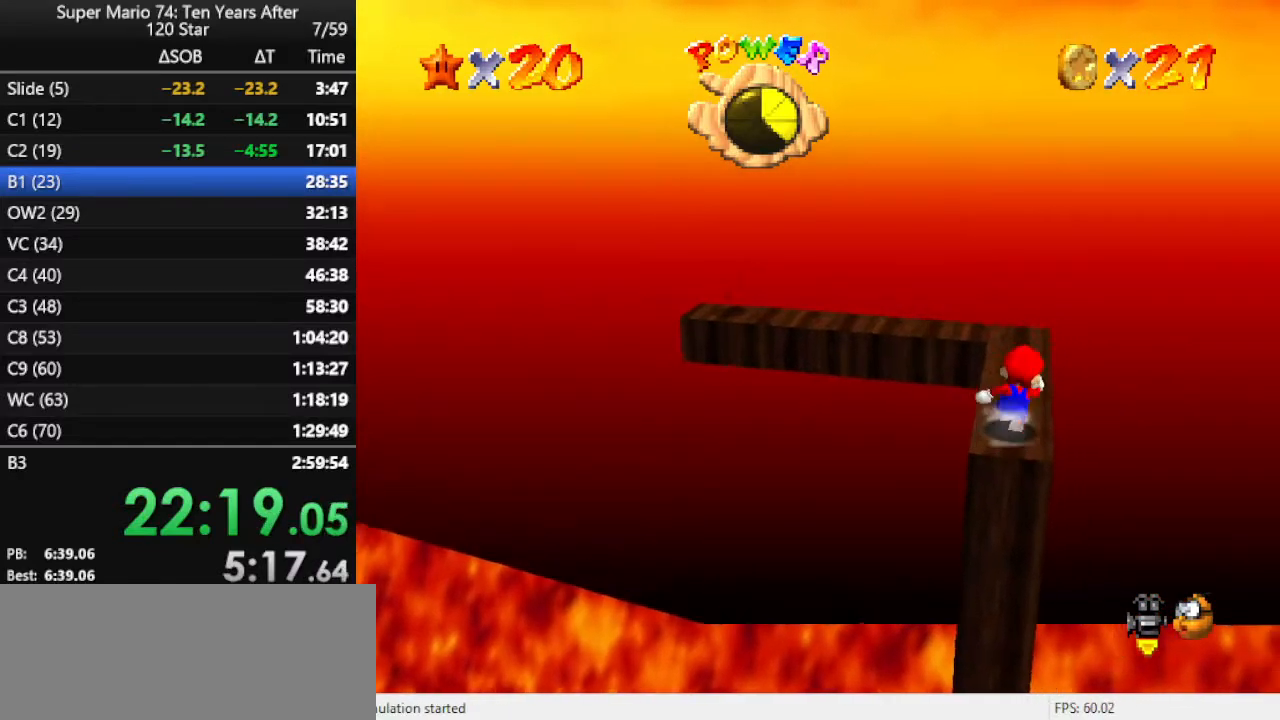
{"buttons": [], "left_stick": "up", "events": []}
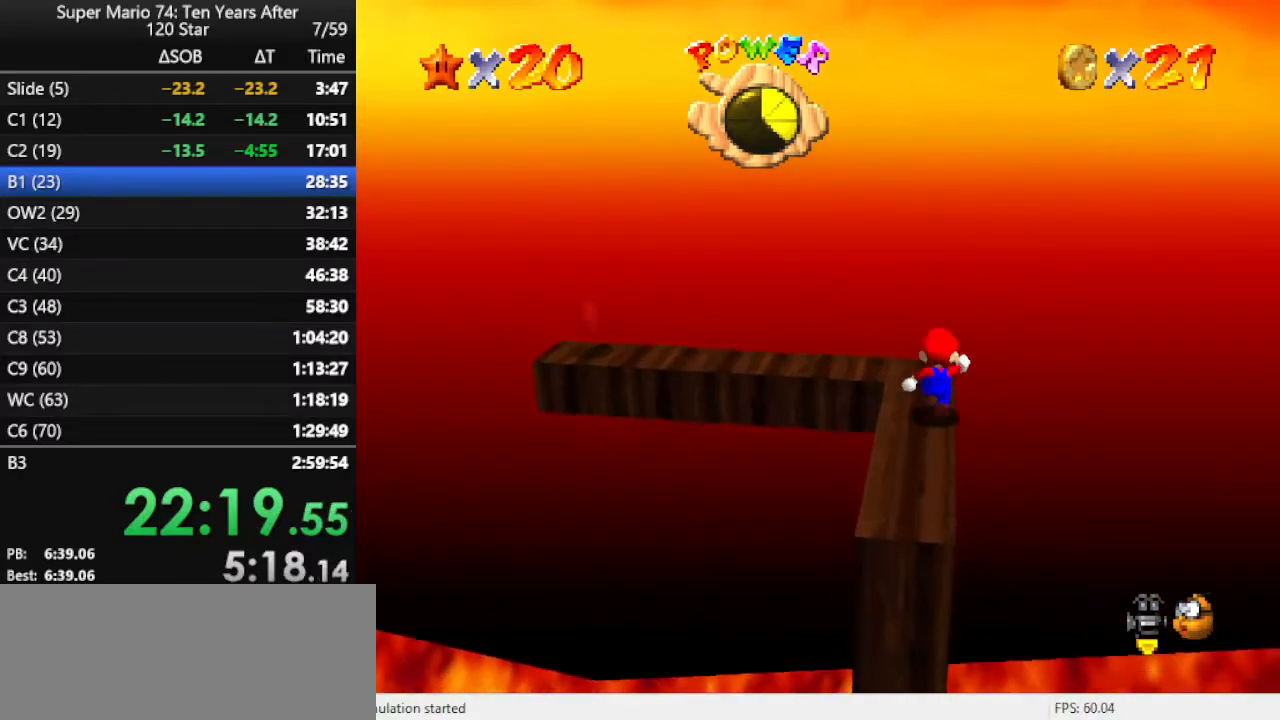
{"buttons": [], "left_stick": "left", "events": [[167, "left_stick", "up-left"], [300, "left_stick", "left"]]}
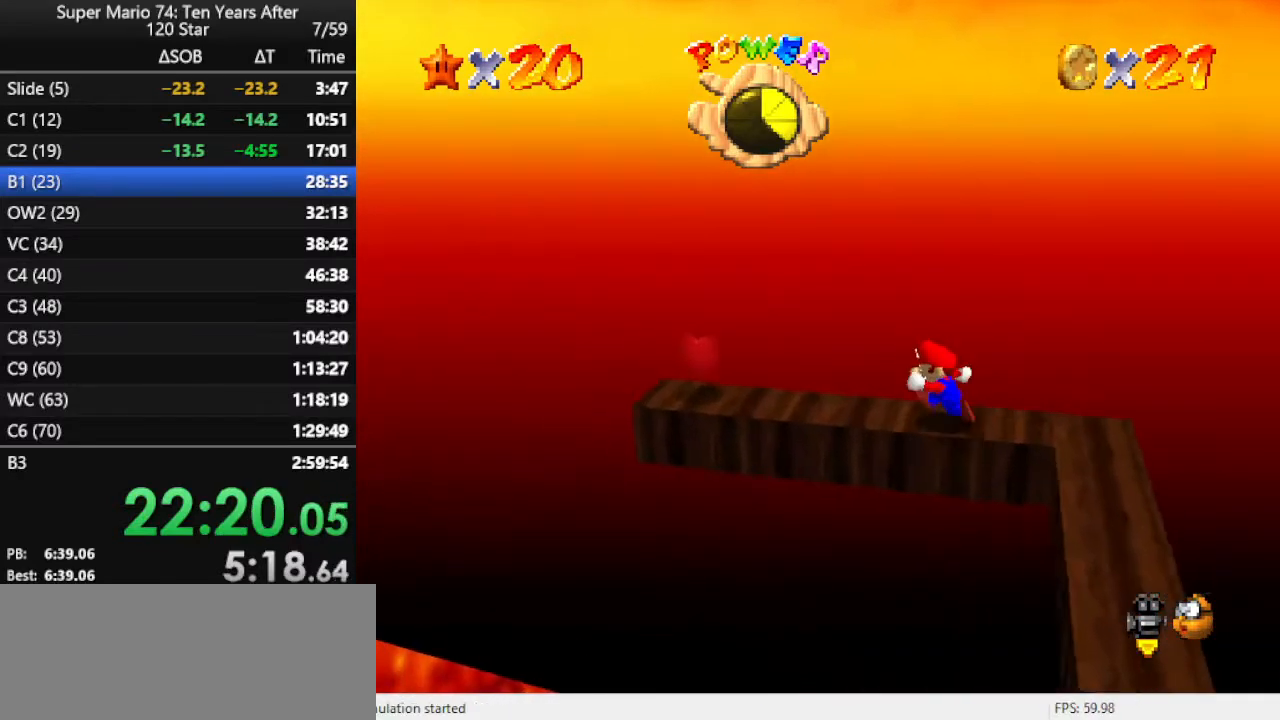
{"buttons": [], "left_stick": "right", "events": [[500, "left_stick", "right"]]}
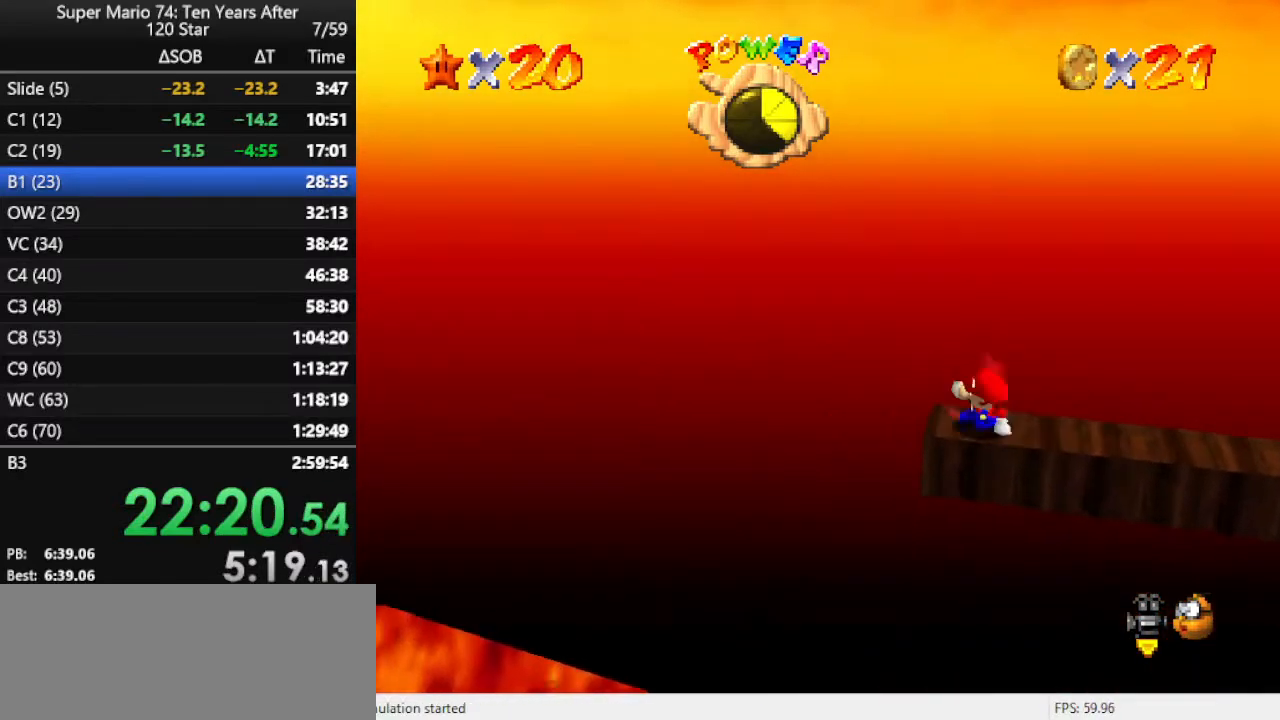
{"buttons": [], "left_stick": "center", "events": [[67, "A", "down"], [267, "A", "up"], [400, "left_stick", "center"]]}
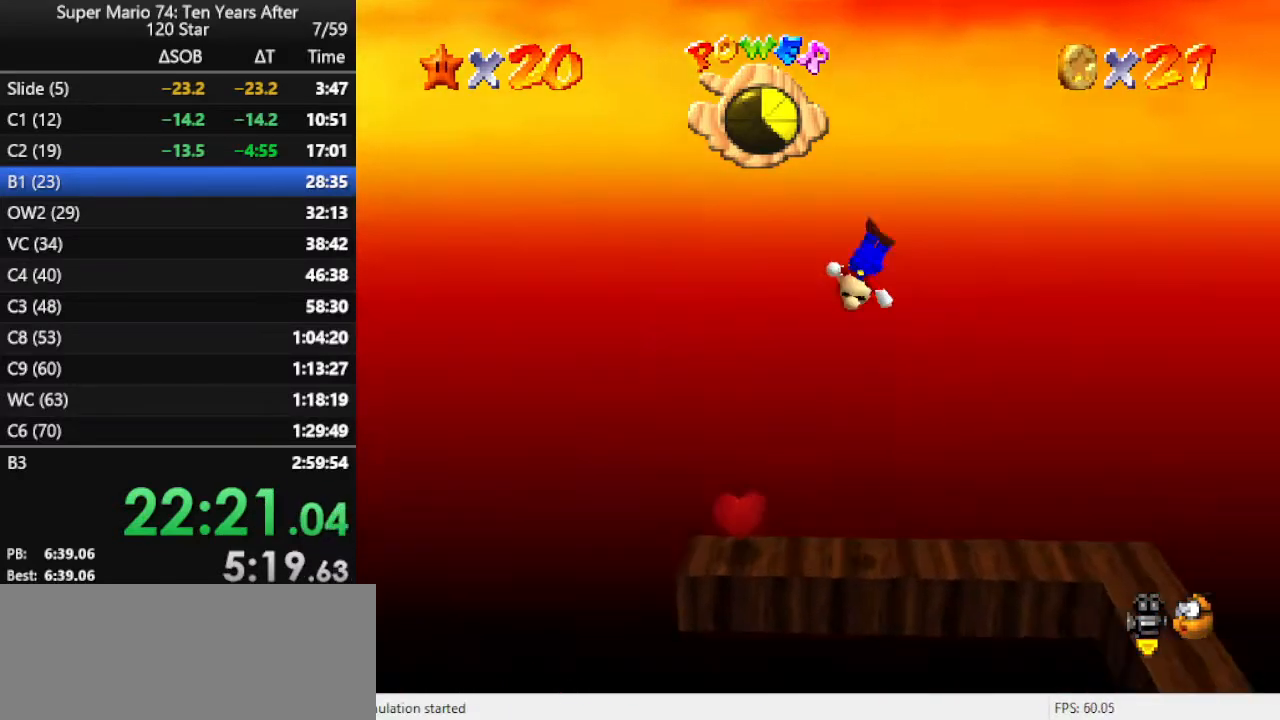
{"buttons": [], "left_stick": "right", "events": [[400, "left_stick", "right"]]}
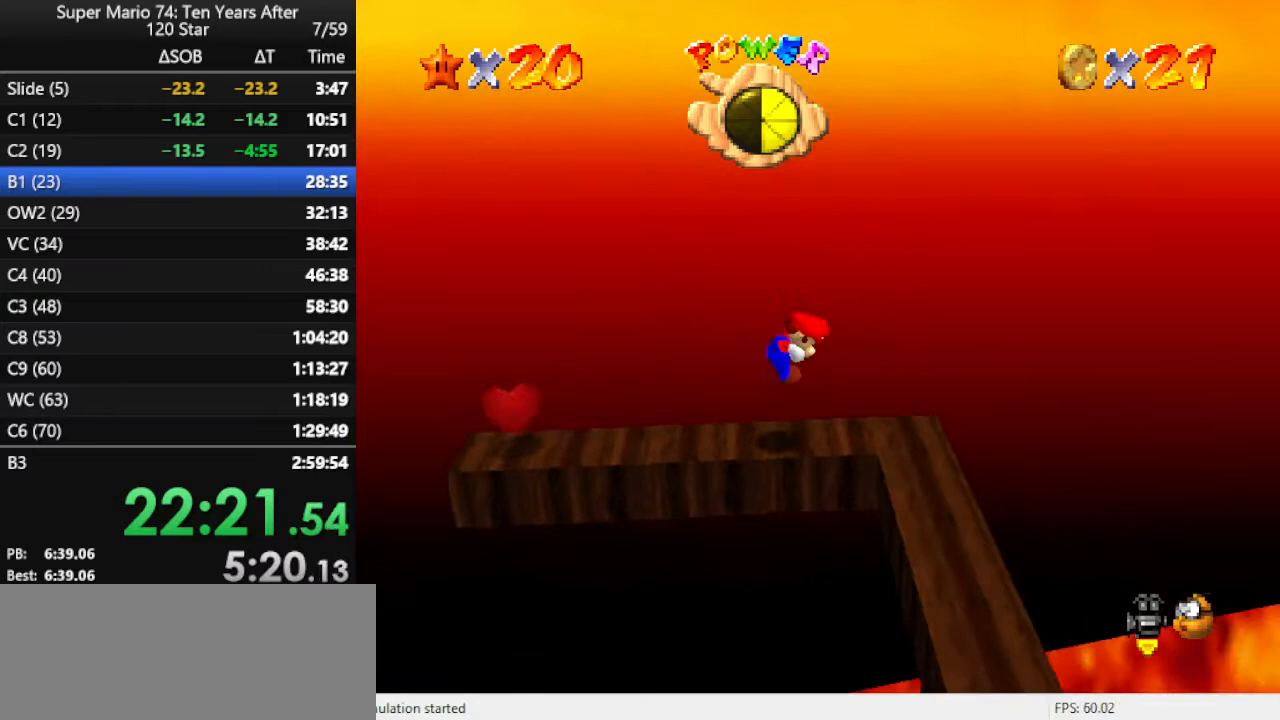
{"buttons": [], "left_stick": "down-right", "events": [[67, "left_stick", "center"], [300, "left_stick", "down-right"]]}
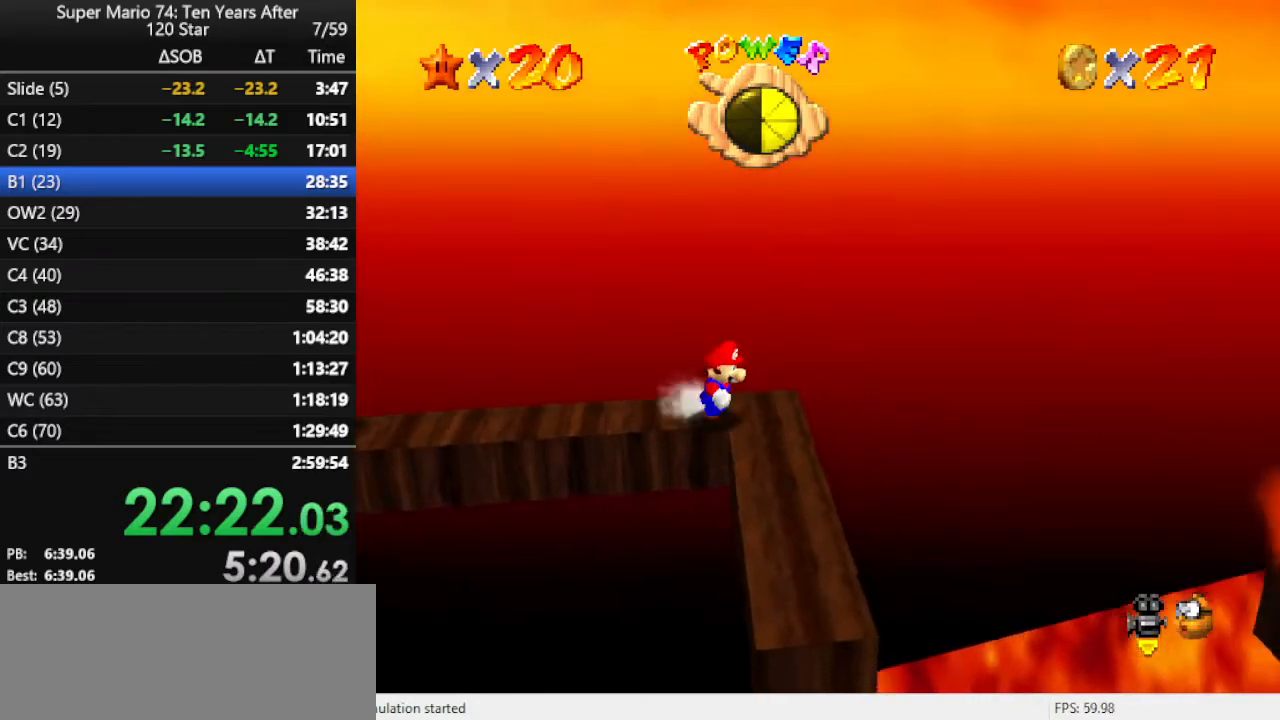
{"buttons": [], "left_stick": "down", "events": [[200, "left_stick", "down"]]}
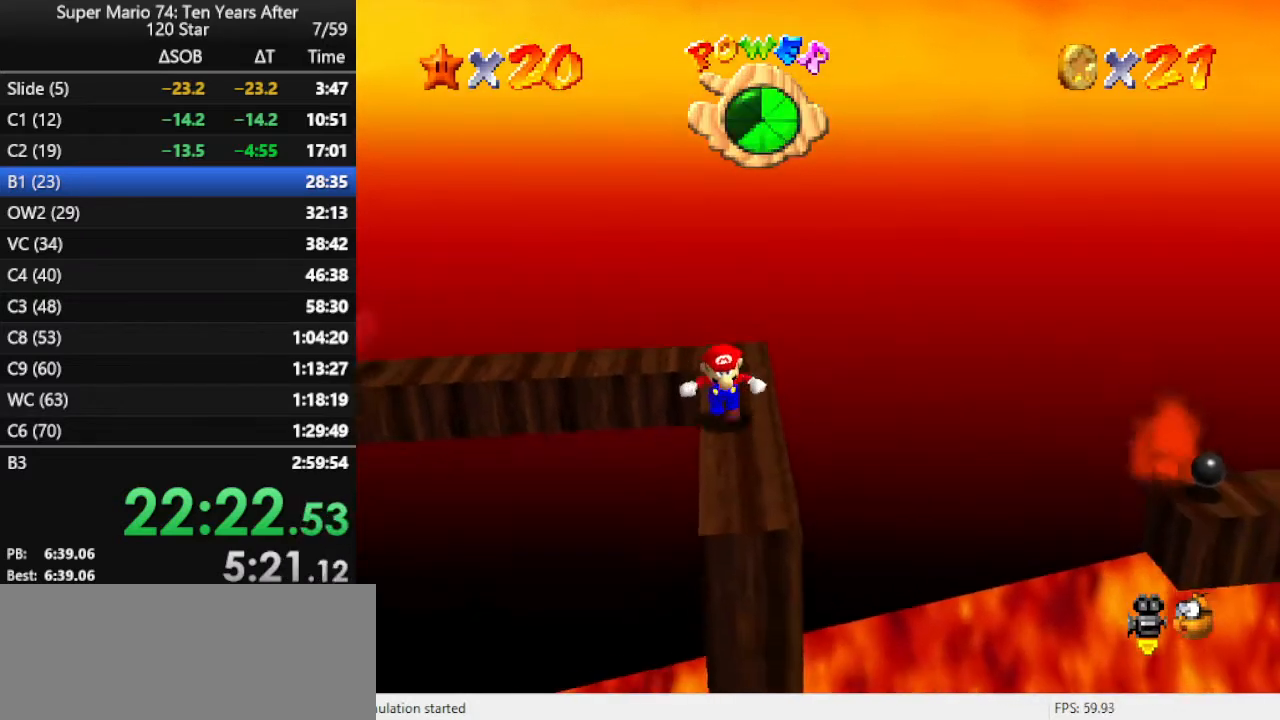
{"buttons": [], "left_stick": "center", "events": [[167, "left_stick", "center"]]}
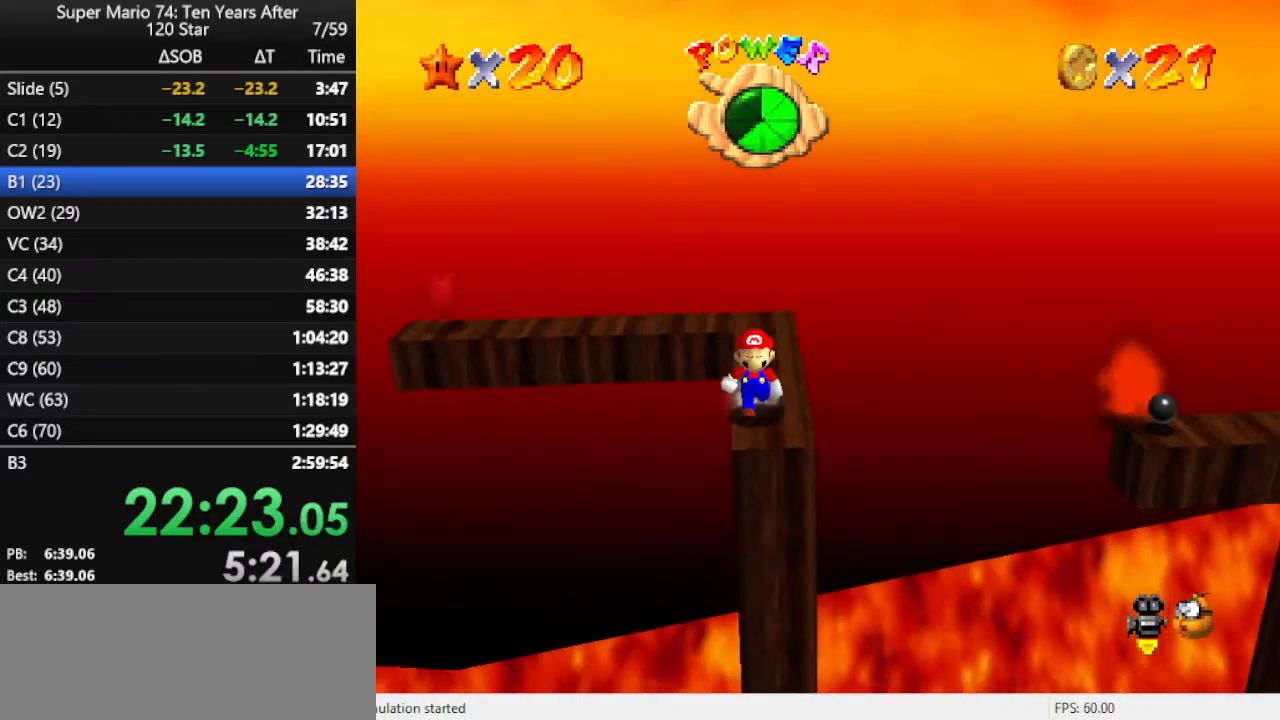
{"buttons": [], "left_stick": "center", "events": [[233, "left_stick", "down"], [300, "left_stick", "center"]]}
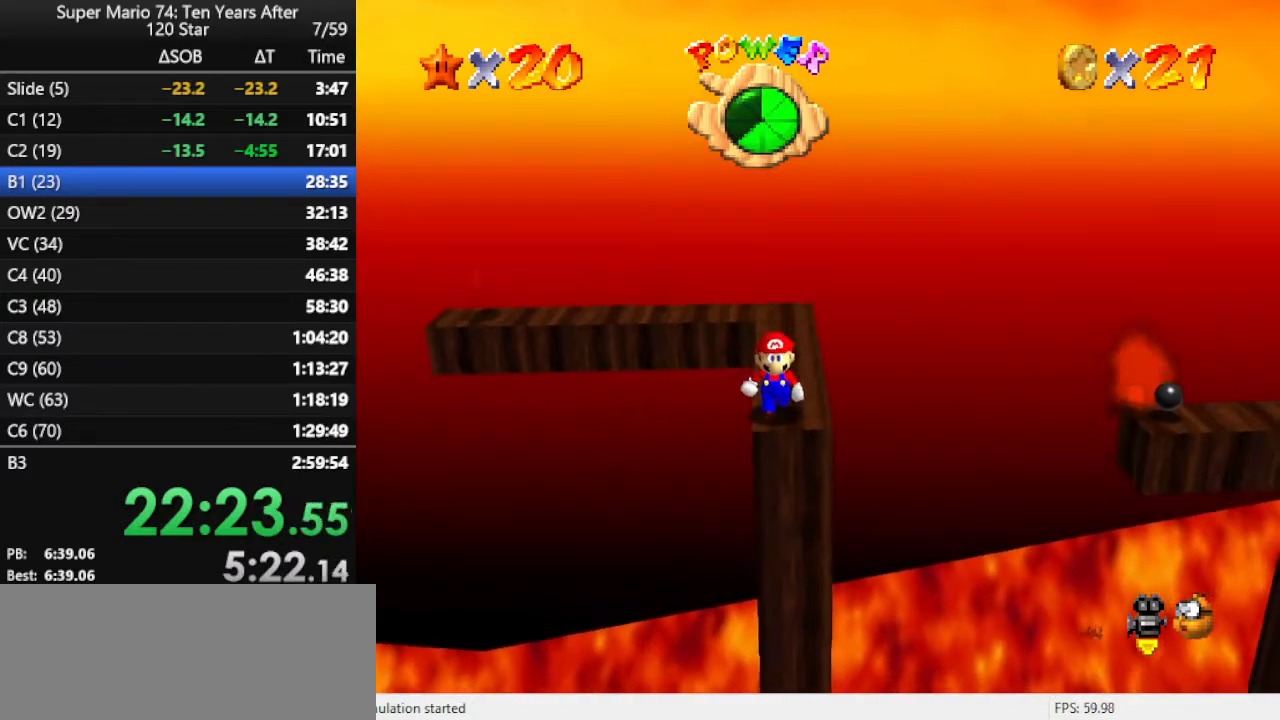
{"buttons": ["A"], "left_stick": "right", "events": [[300, "left_stick", "right"], [433, "A", "down"]]}
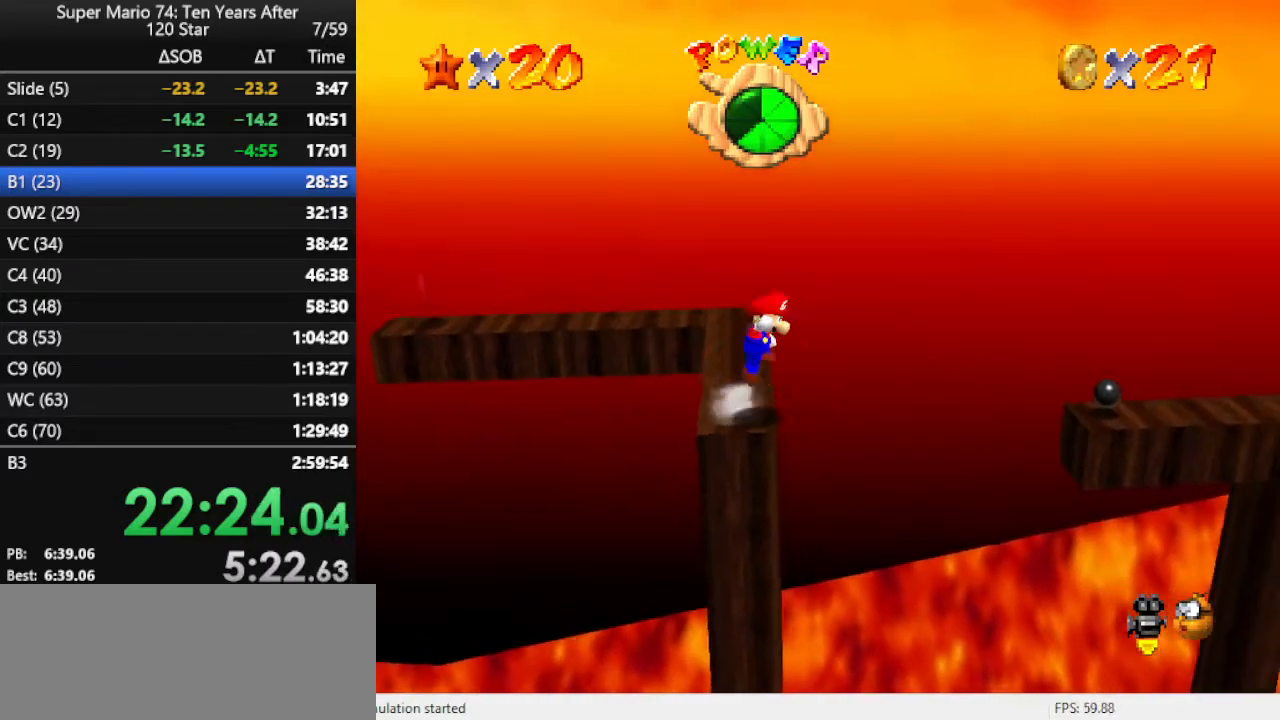
{"buttons": [], "left_stick": "left", "events": [[300, "A", "up"], [433, "left_stick", "left"]]}
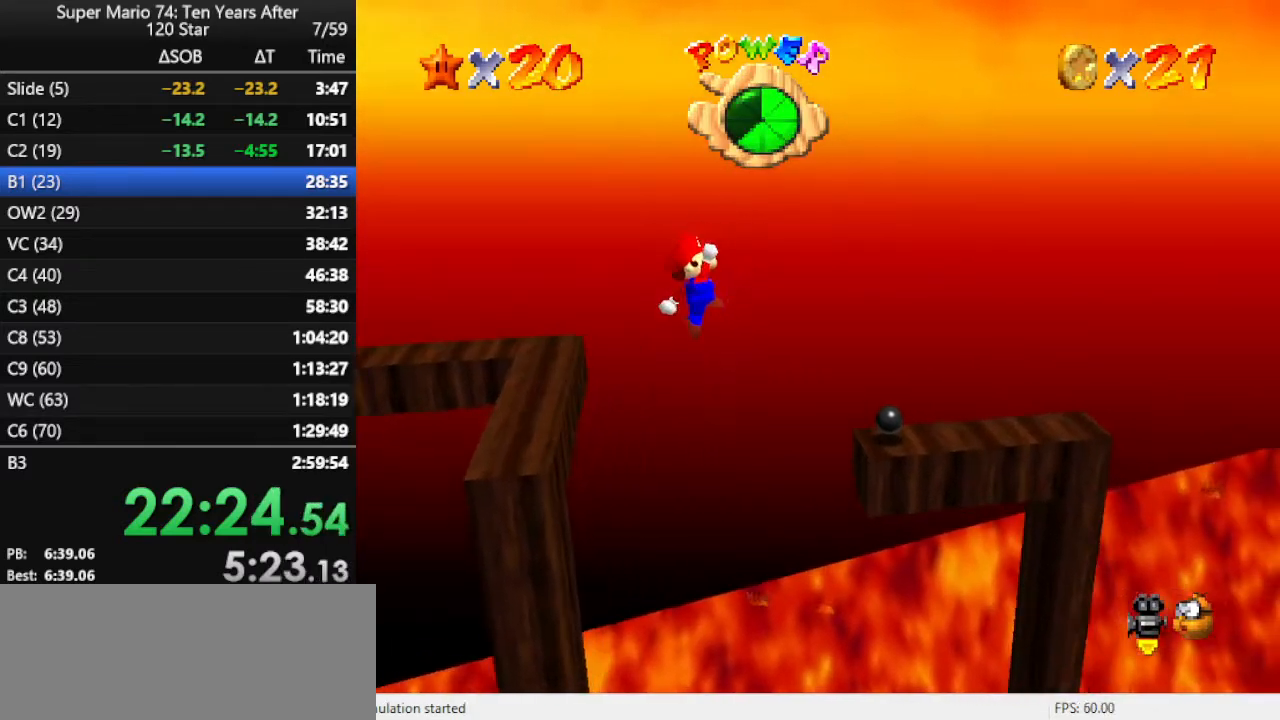
{"buttons": [], "left_stick": "center", "events": [[33, "B", "down"], [67, "left_stick", "right"], [100, "B", "up"], [200, "left_stick", "center"], [300, "left_stick", "left"], [467, "left_stick", "center"]]}
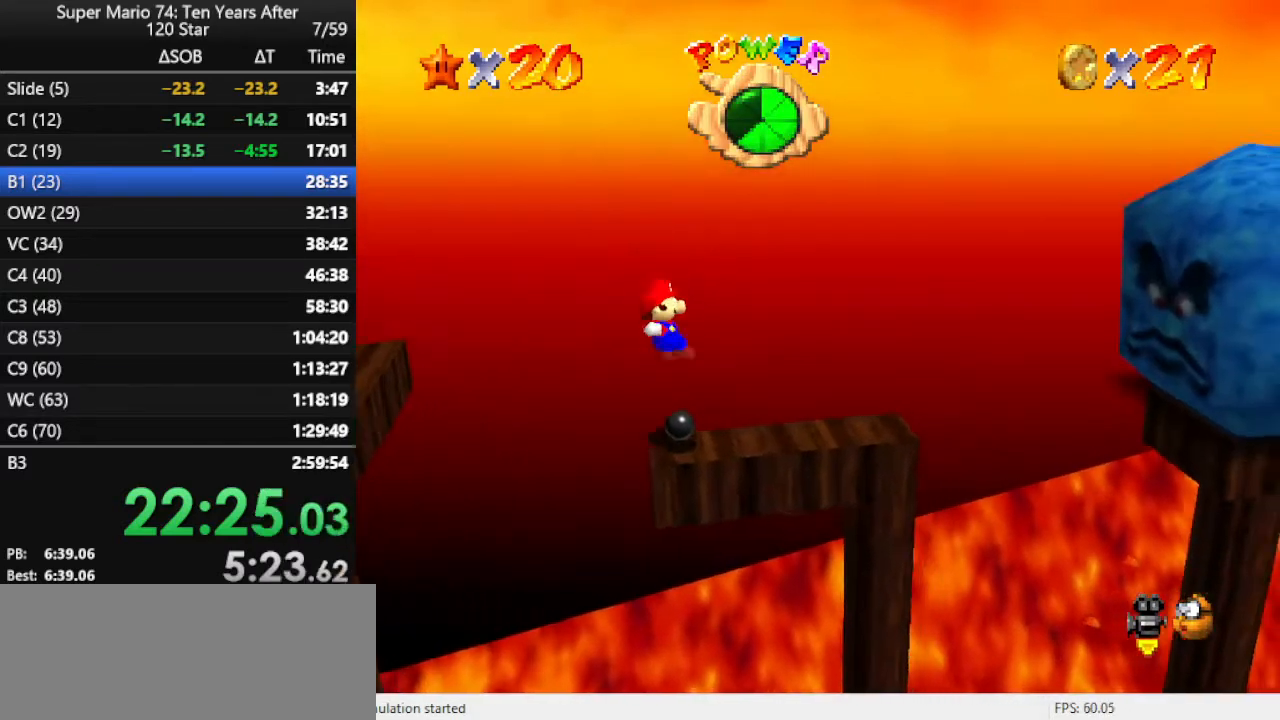
{"buttons": [], "left_stick": "center", "events": []}
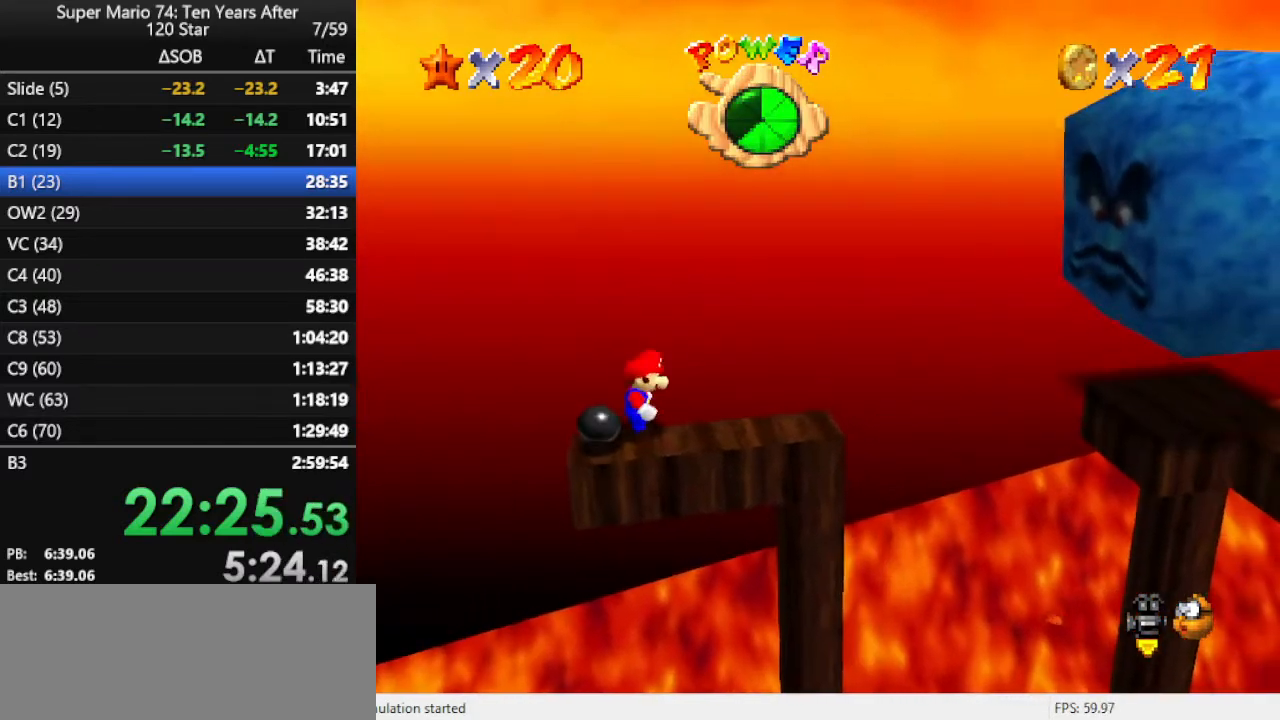
{"buttons": [], "left_stick": "right", "events": [[167, "A", "down"], [267, "left_stick", "down-right"], [300, "A", "up"], [367, "left_stick", "right"]]}
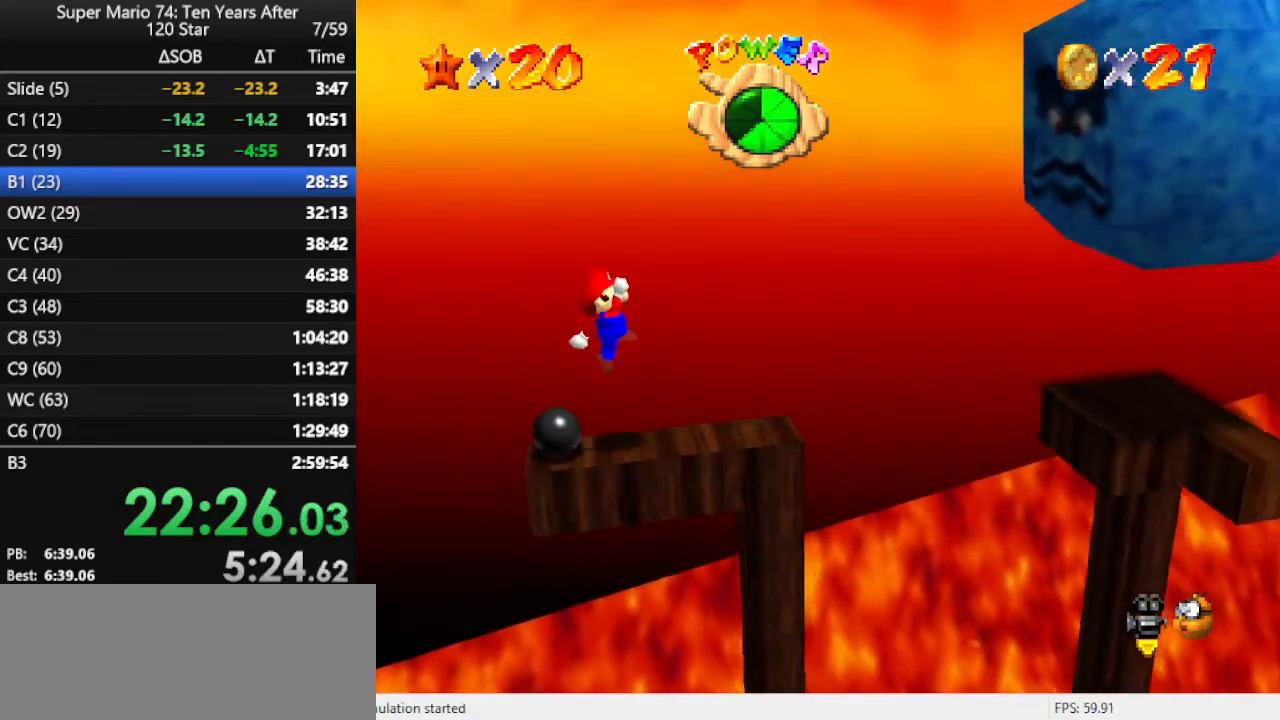
{"buttons": ["B"], "left_stick": "left", "events": [[200, "left_stick", "center"], [233, "A", "down"], [267, "left_stick", "left"], [367, "A", "up"], [433, "B", "down"]]}
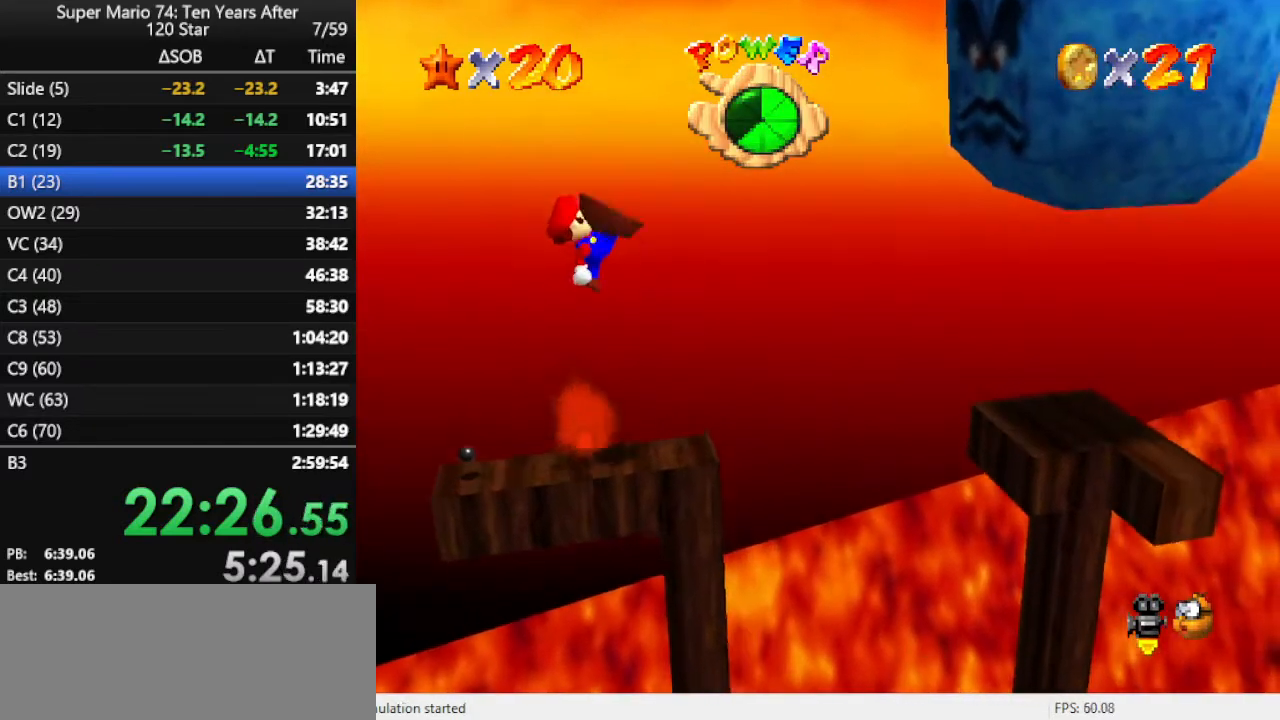
{"buttons": [], "left_stick": "left", "events": [[33, "B", "up"]]}
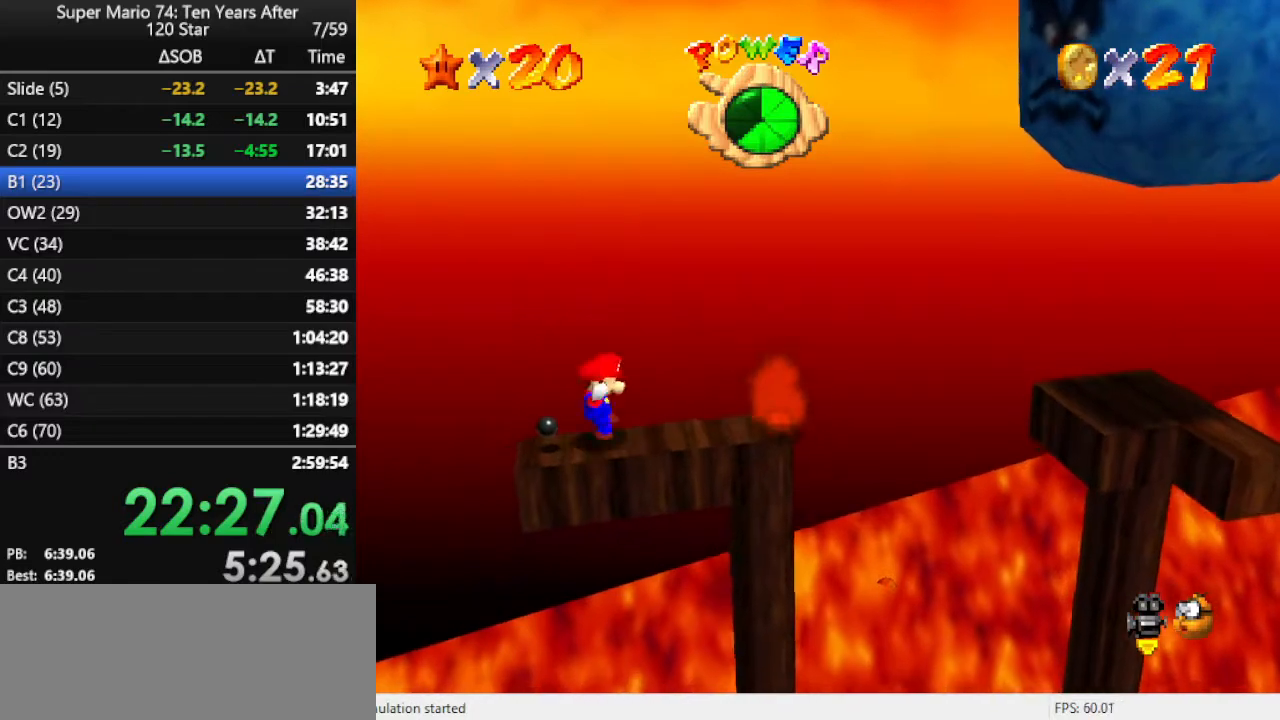
{"buttons": [], "left_stick": "center", "events": [[67, "left_stick", "center"], [433, "A", "down"], [467, "A", "up"], [467, "B", "down"], [500, "B", "up"]]}
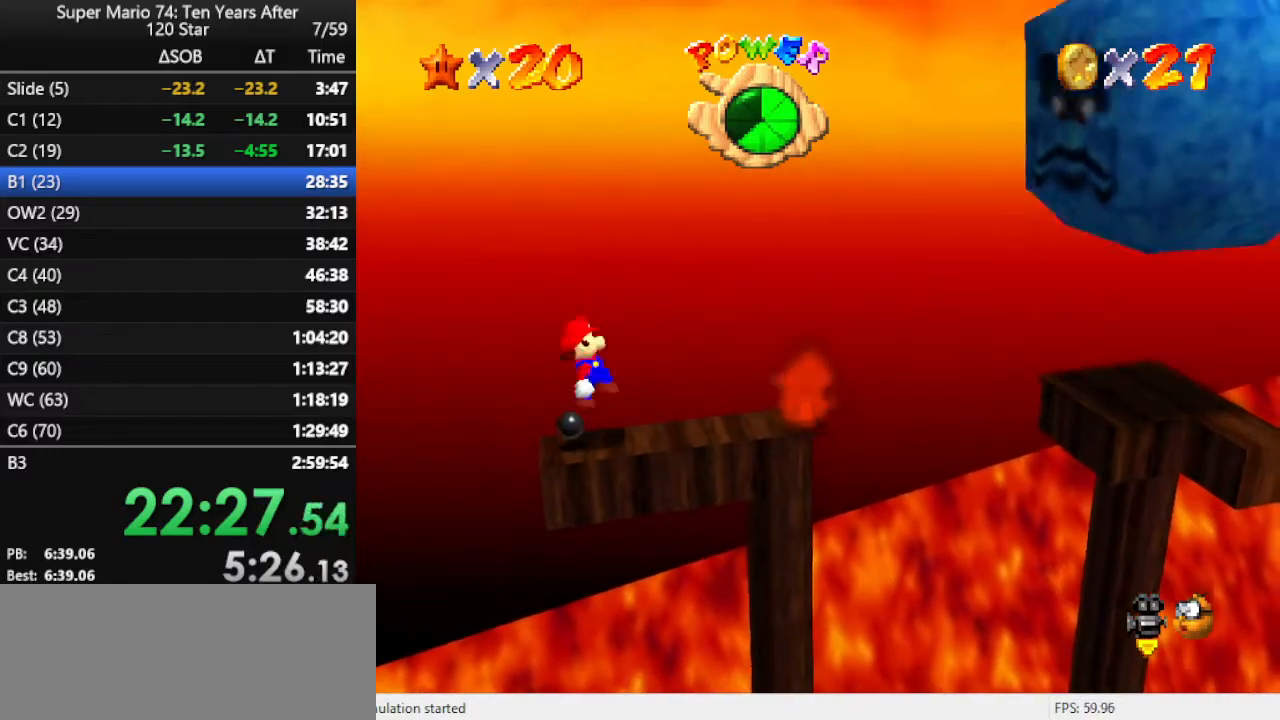
{"buttons": ["A"], "left_stick": "right", "events": [[233, "left_stick", "right"], [500, "A", "down"]]}
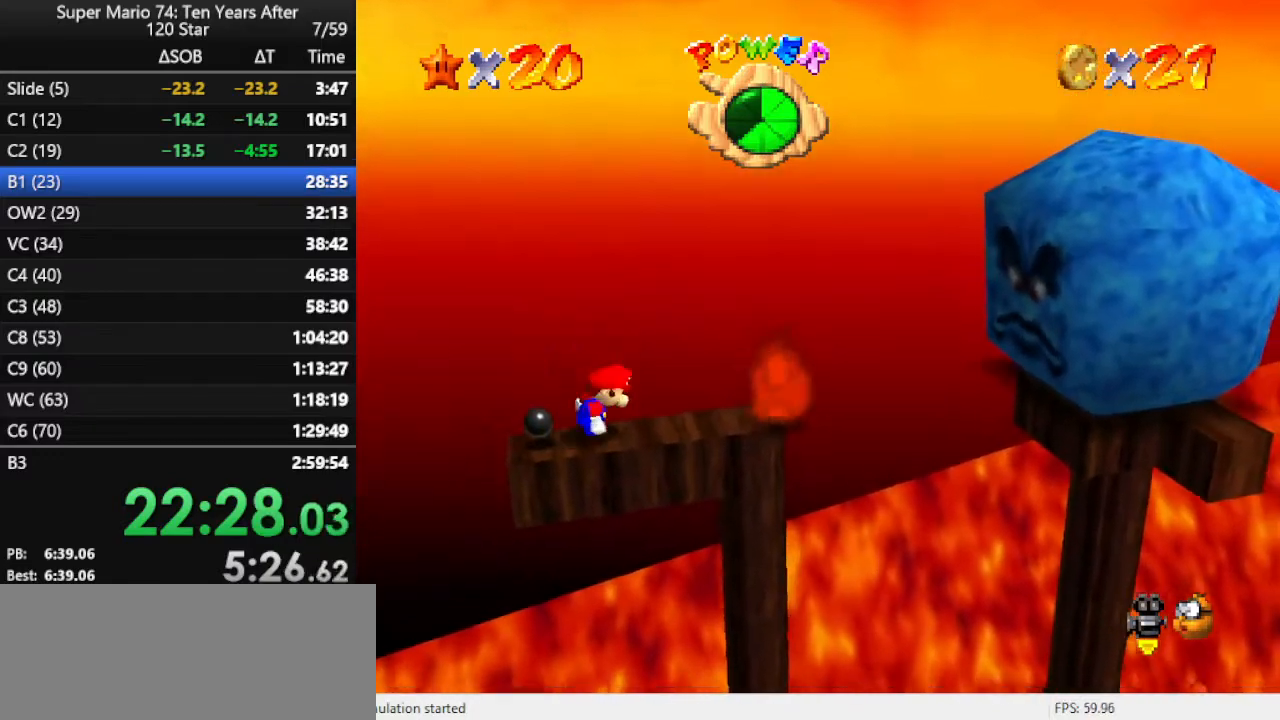
{"buttons": ["B"], "left_stick": "left", "events": [[167, "A", "up"], [367, "left_stick", "left"], [467, "B", "down"]]}
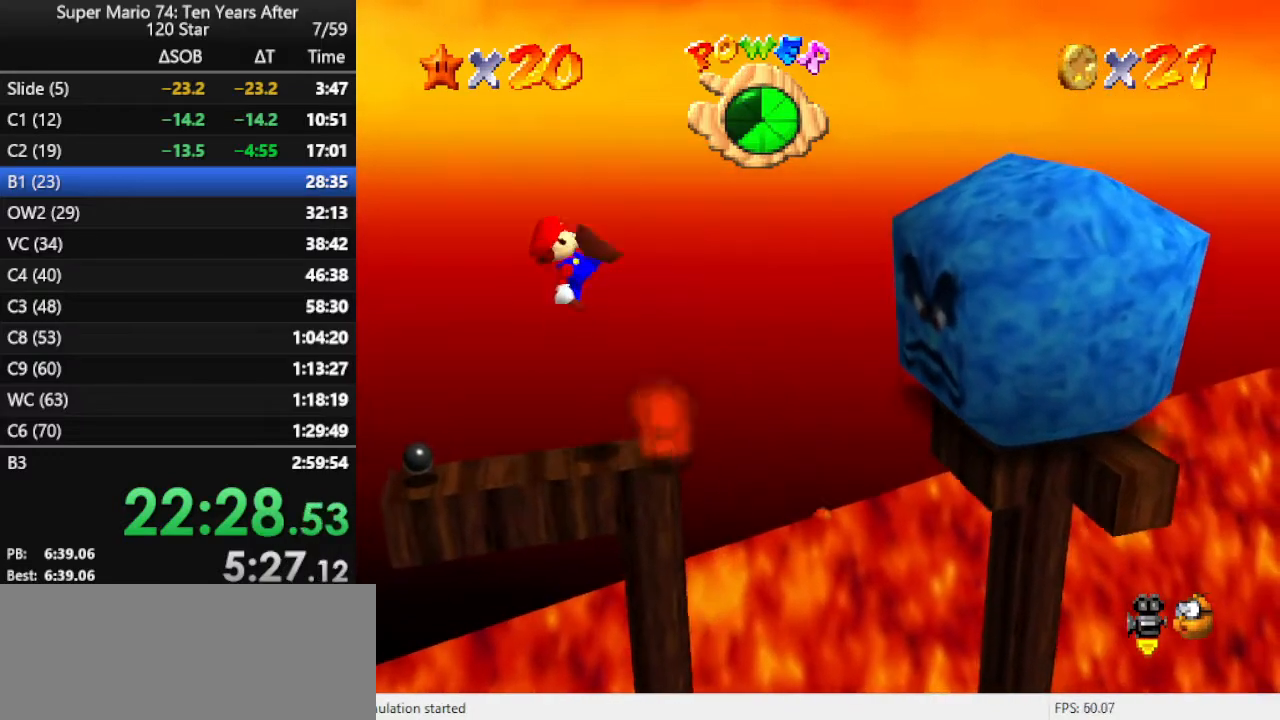
{"buttons": [], "left_stick": "left", "events": [[133, "left_stick", "right"], [200, "B", "up"], [467, "left_stick", "left"]]}
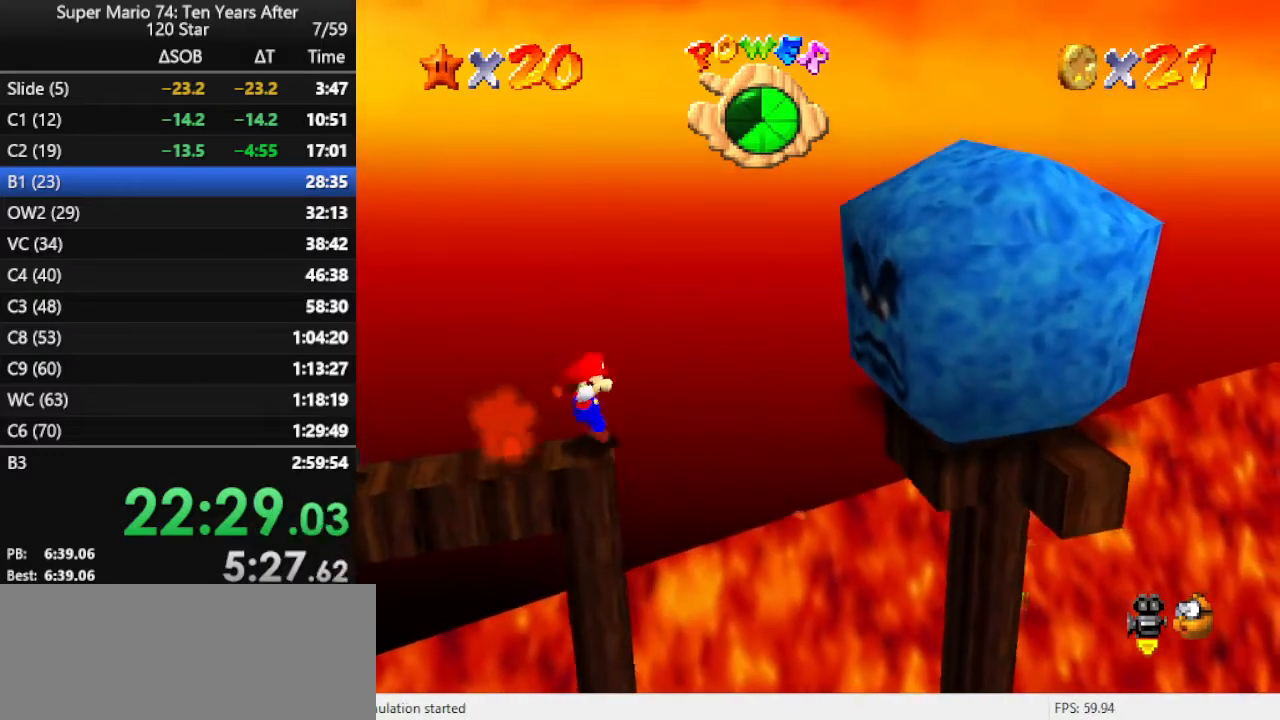
{"buttons": ["A"], "left_stick": "left", "events": [[100, "A", "down"]]}